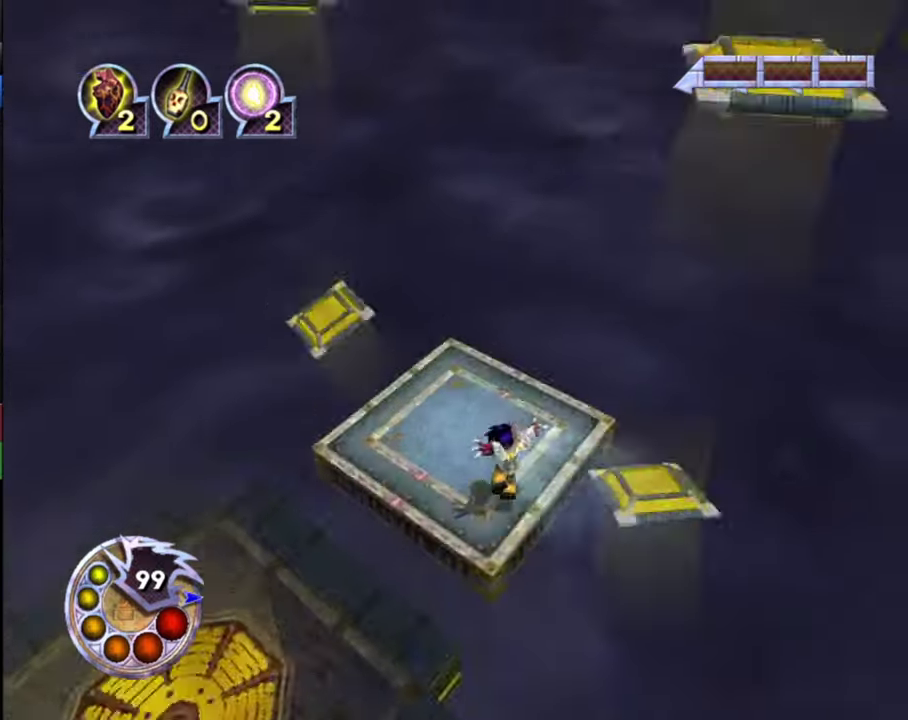
Gameplay with a controller (PlayStation layout); each line is a JSON object with the inputs held at the frame after it (dt_ms = milliseconds from this image to that frame). "events" lists button and stick changes between this image and that frame as [ms after this image, input, new state], when the widget could be followed in between.
{"dt_ms": 300, "buttons": [], "left_stick": "up-left", "right_stick": "center", "events": [[33, "left_stick", "center"], [266, "left_stick", "up-left"], [266, "right_stick", "center"]]}
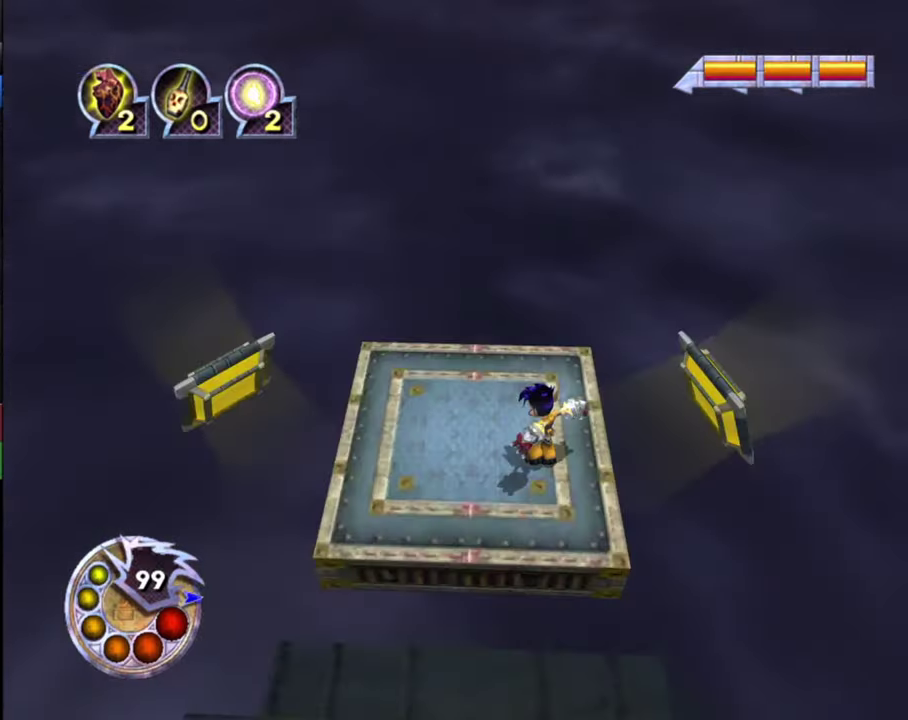
{"dt_ms": 700, "buttons": [], "left_stick": "up", "right_stick": "right", "events": [[200, "right_stick", "up-right"], [266, "left_stick", "center"], [433, "left_stick", "up"], [433, "right_stick", "center"], [633, "right_stick", "right"]]}
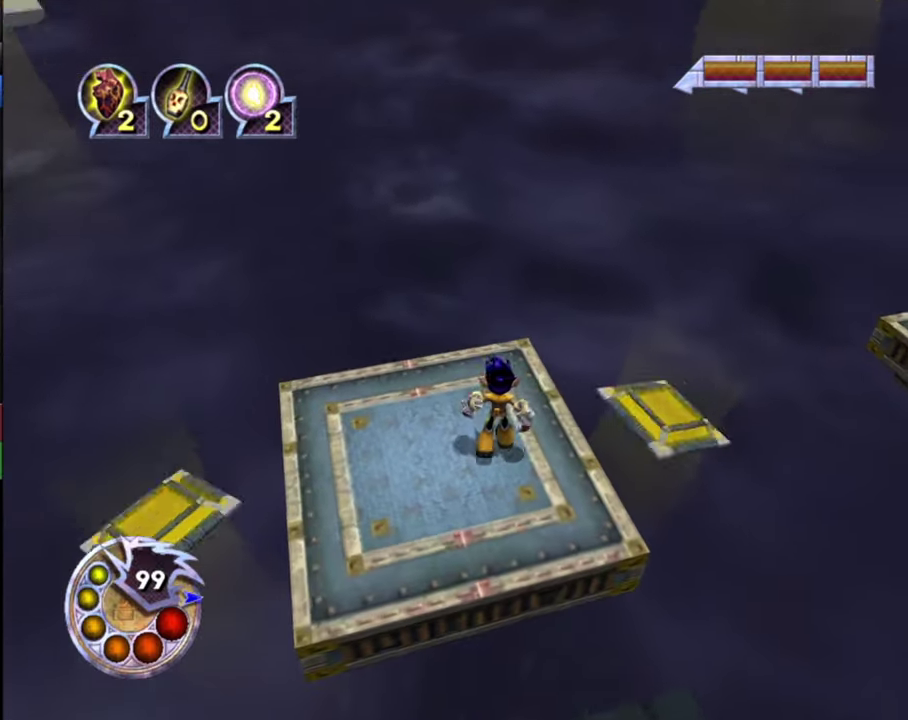
{"dt_ms": 300, "buttons": [], "left_stick": "up", "right_stick": "right", "events": [[66, "left_stick", "center"], [66, "right_stick", "center"], [200, "right_stick", "right"], [233, "left_stick", "up"]]}
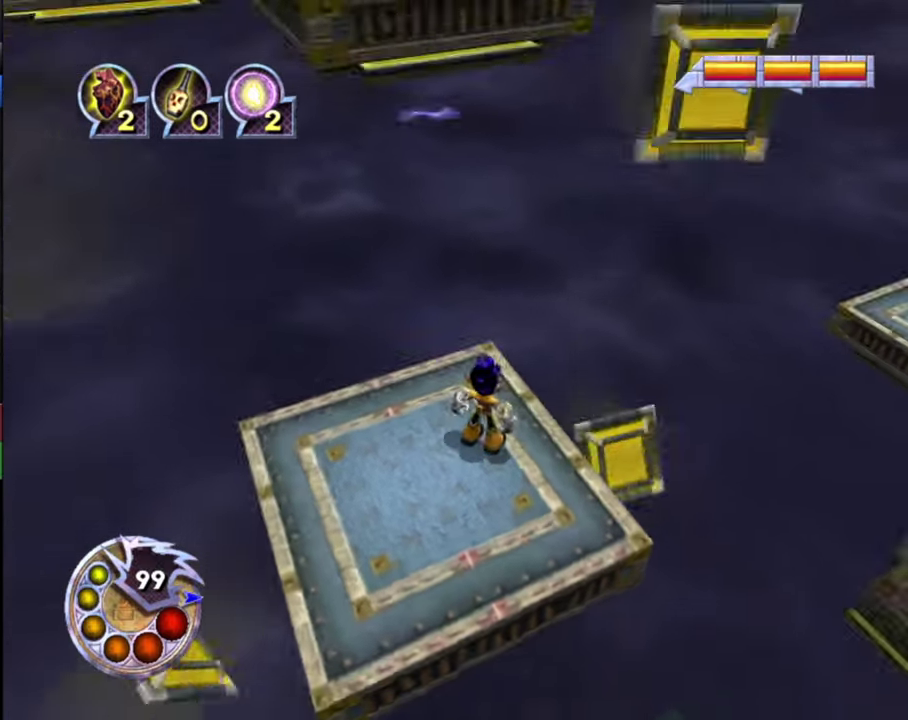
{"dt_ms": 600, "buttons": [], "left_stick": "up", "right_stick": "up-left", "events": [[33, "left_stick", "center"], [33, "right_stick", "up"], [133, "right_stick", "up-left"], [233, "right_stick", "up"], [300, "right_stick", "up-left"], [366, "right_stick", "left"], [433, "left_stick", "up"], [433, "right_stick", "center"], [533, "right_stick", "up"], [600, "right_stick", "up-left"]]}
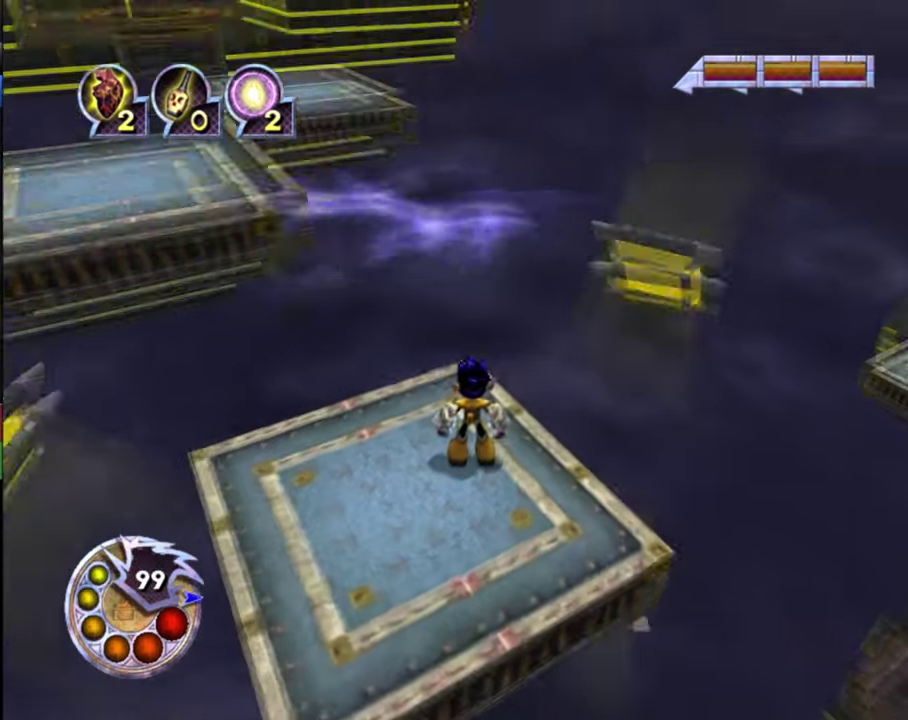
{"dt_ms": 600, "buttons": [], "left_stick": "up", "right_stick": "down", "events": [[100, "right_stick", "center"], [366, "right_stick", "down-right"], [600, "right_stick", "down"]]}
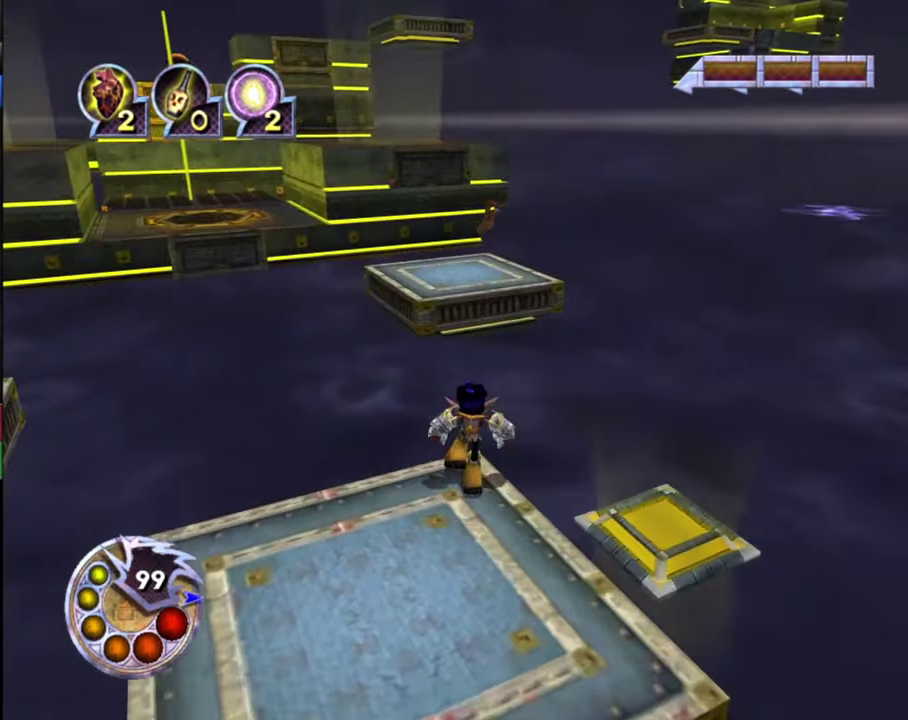
{"dt_ms": 300, "buttons": ["L1", "R1"], "left_stick": "up", "right_stick": "center", "events": [[33, "L1", "down"], [33, "R1", "down"], [200, "right_stick", "down-right"], [266, "right_stick", "center"]]}
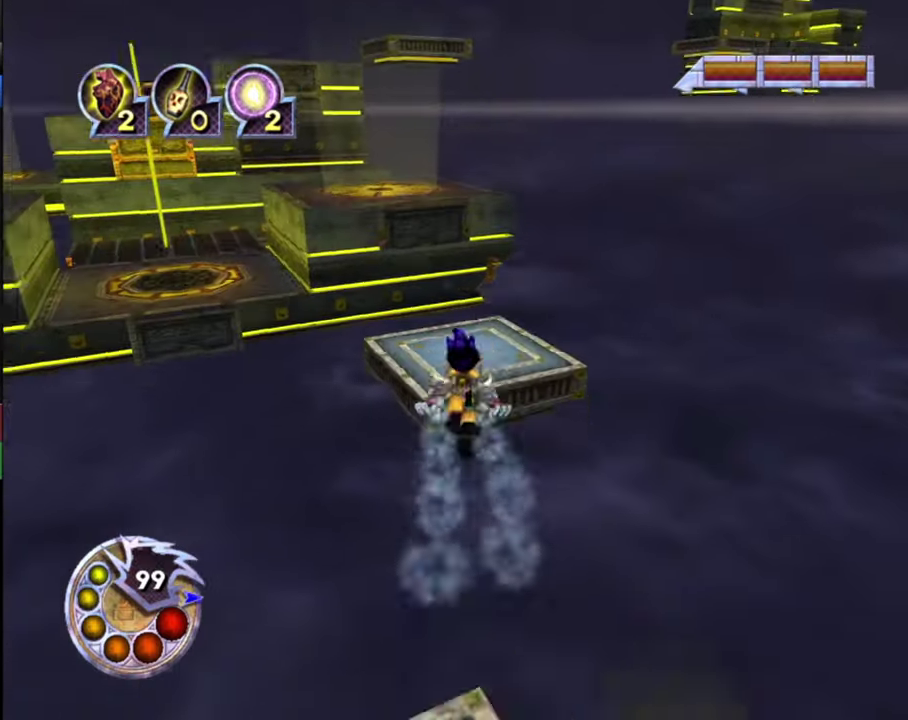
{"dt_ms": 400, "buttons": [], "left_stick": "up", "right_stick": "down-right", "events": [[33, "R1", "up"], [133, "L1", "up"], [300, "right_stick", "down-right"]]}
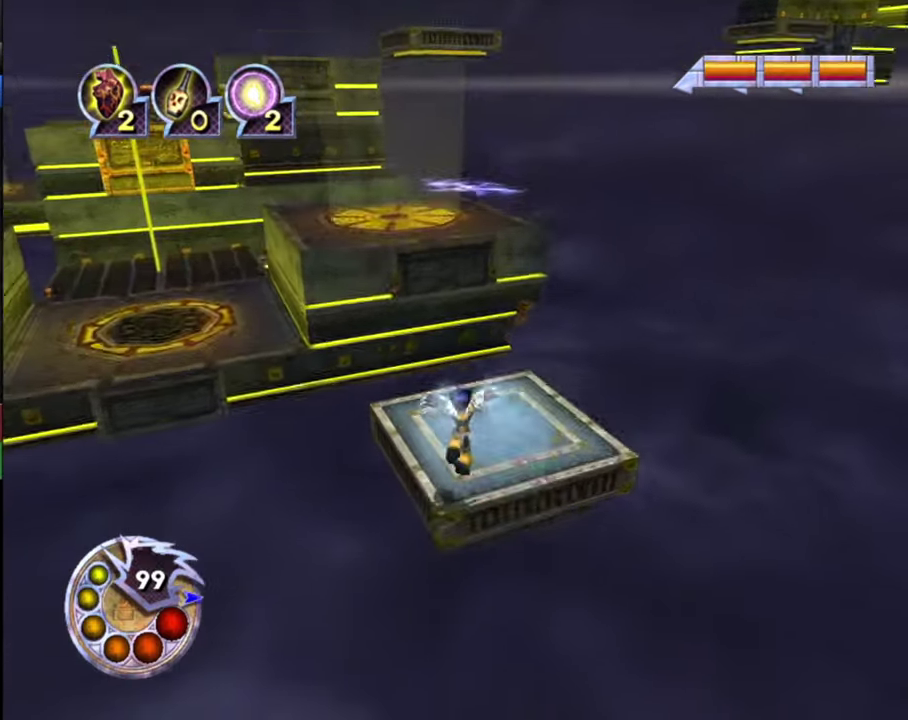
{"dt_ms": 300, "buttons": ["R1"], "left_stick": "up", "right_stick": "down-right", "events": [[300, "R1", "down"]]}
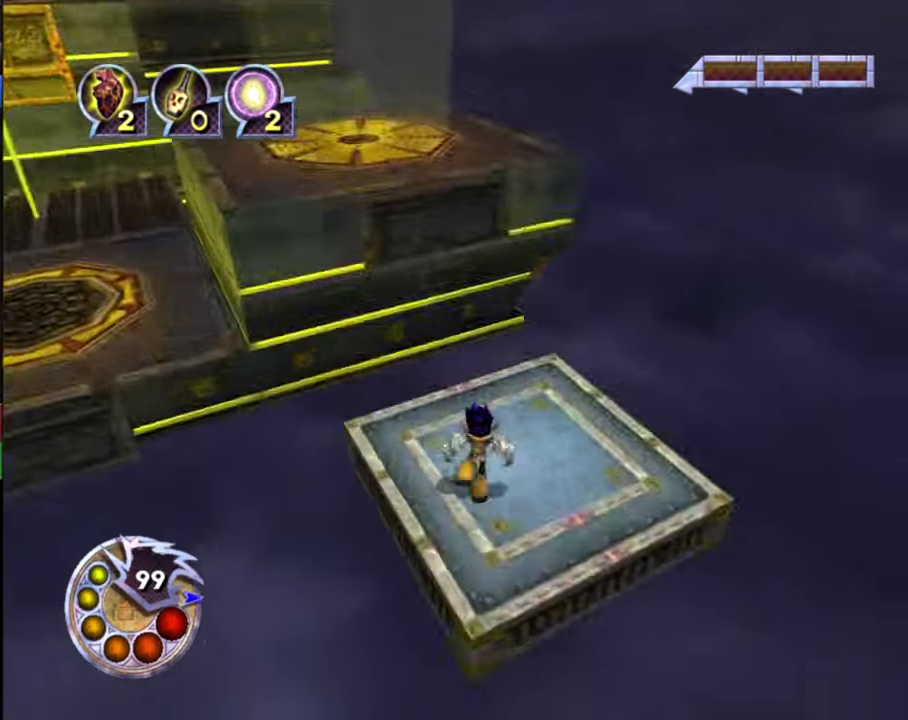
{"dt_ms": 400, "buttons": ["L2"], "left_stick": "up", "right_stick": "right", "events": [[200, "right_stick", "center"], [333, "L2", "down"], [333, "R1", "up"], [333, "right_stick", "right"]]}
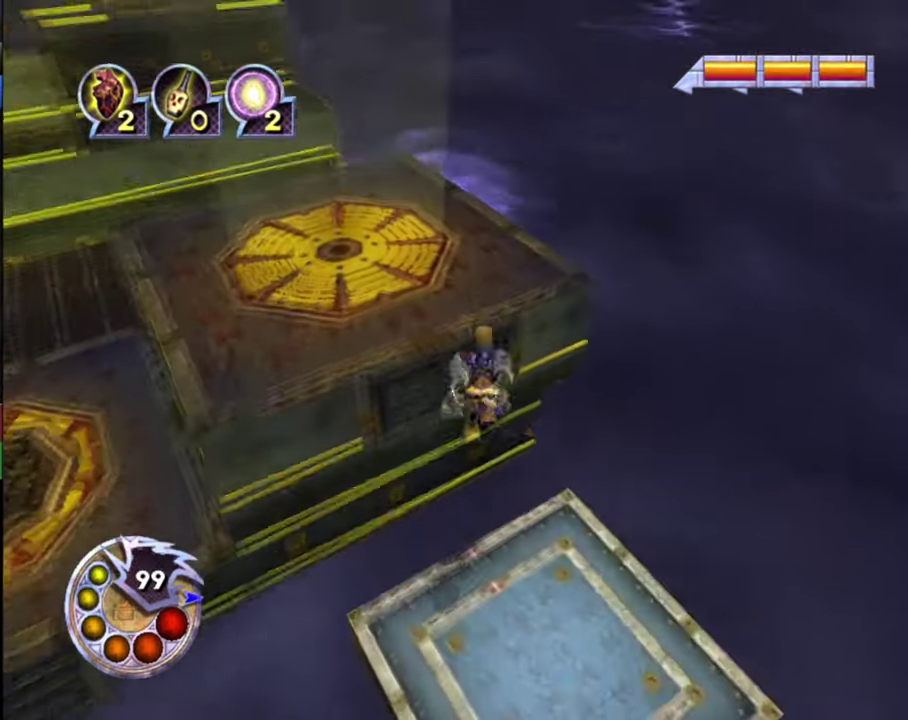
{"dt_ms": 500, "buttons": [], "left_stick": "up", "right_stick": "right", "events": [[133, "left_stick", "up-left"], [133, "right_stick", "center"], [166, "L2", "up"], [300, "right_stick", "right"], [367, "right_stick", "up-right"], [434, "left_stick", "up"], [434, "right_stick", "right"]]}
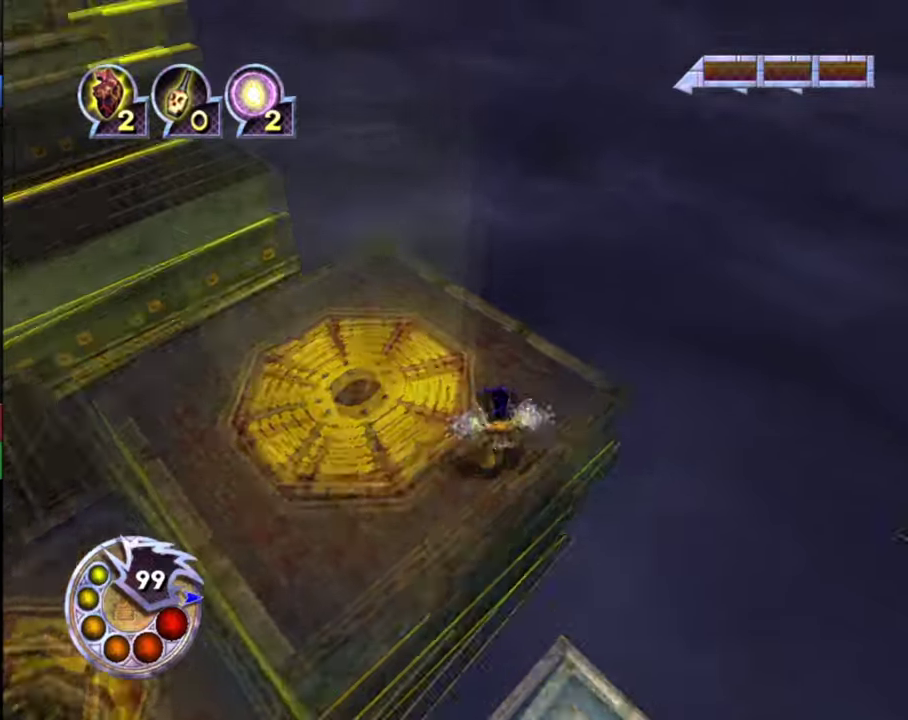
{"dt_ms": 800, "buttons": ["L1", "R1"], "left_stick": "up", "right_stick": "down", "events": [[167, "right_stick", "center"], [200, "left_stick", "up-right"], [267, "left_stick", "up"], [434, "right_stick", "down-right"], [767, "L1", "down"], [767, "R1", "down"], [800, "right_stick", "down"]]}
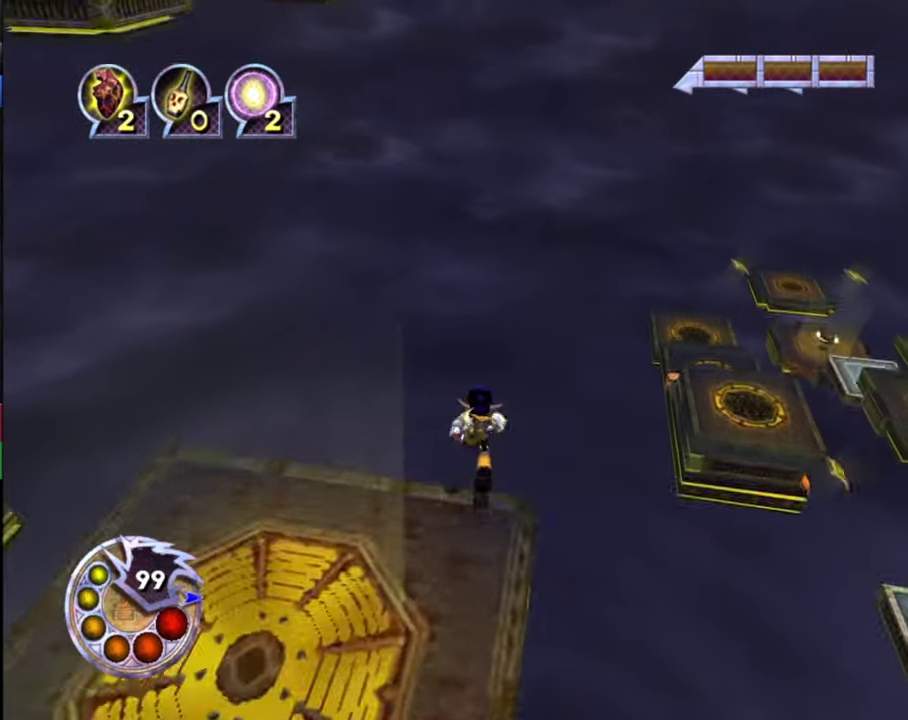
{"dt_ms": 300, "buttons": [], "left_stick": "up", "right_stick": "down", "events": [[134, "right_stick", "down-right"], [200, "right_stick", "down"], [234, "L1", "up"], [267, "R1", "up"]]}
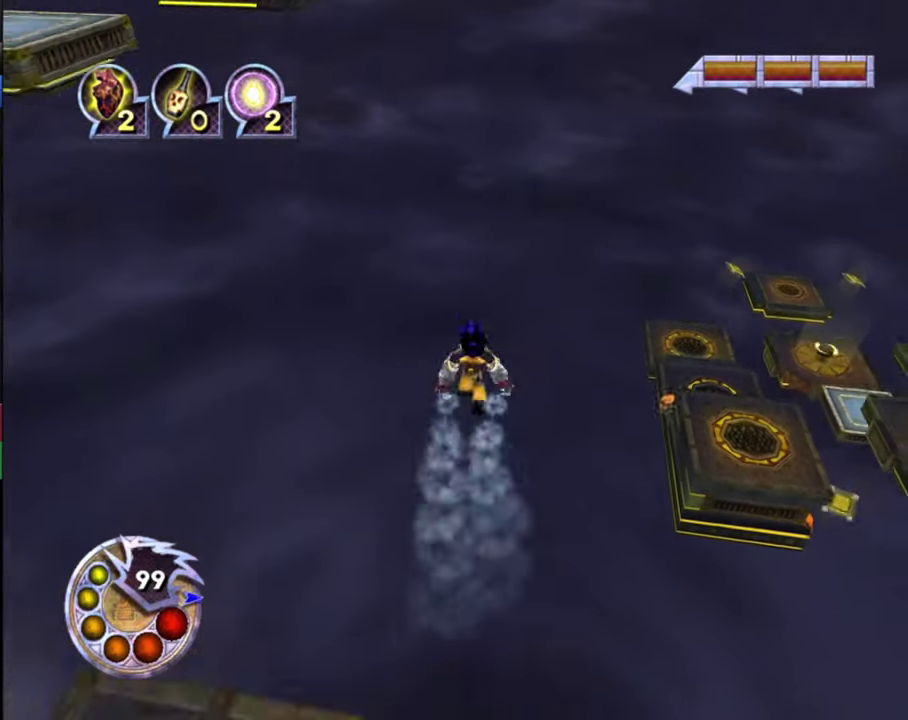
{"dt_ms": 600, "buttons": [], "left_stick": "center", "right_stick": "center", "events": [[267, "R2", "down"], [300, "left_stick", "center"], [334, "right_stick", "center"], [500, "R2", "up"]]}
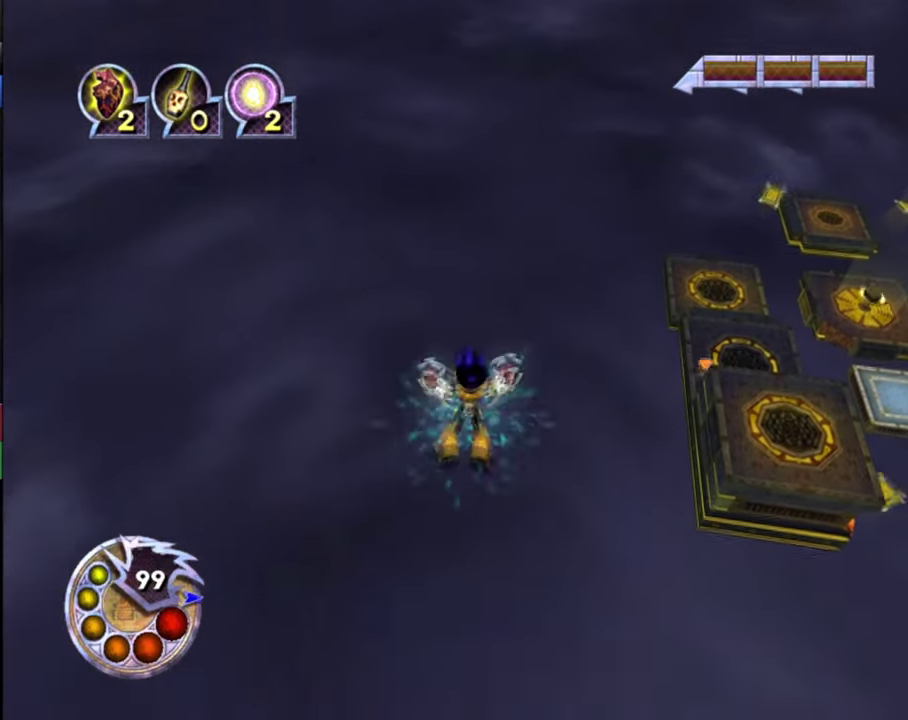
{"dt_ms": 500, "buttons": ["R1"], "left_stick": "up", "right_stick": "down", "events": [[234, "R1", "down"], [300, "L1", "down"], [300, "R2", "down"], [400, "left_stick", "up"], [500, "L1", "up"], [500, "R2", "up"], [500, "right_stick", "down"]]}
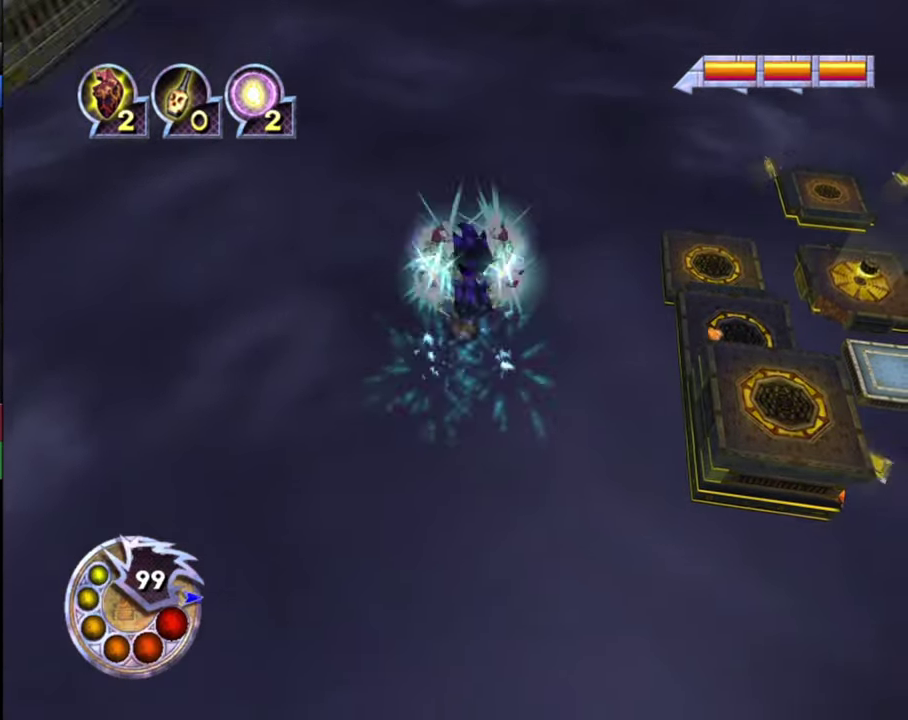
{"dt_ms": 400, "buttons": [], "left_stick": "up-left", "right_stick": "down", "events": [[34, "R1", "up"], [167, "left_stick", "up-left"]]}
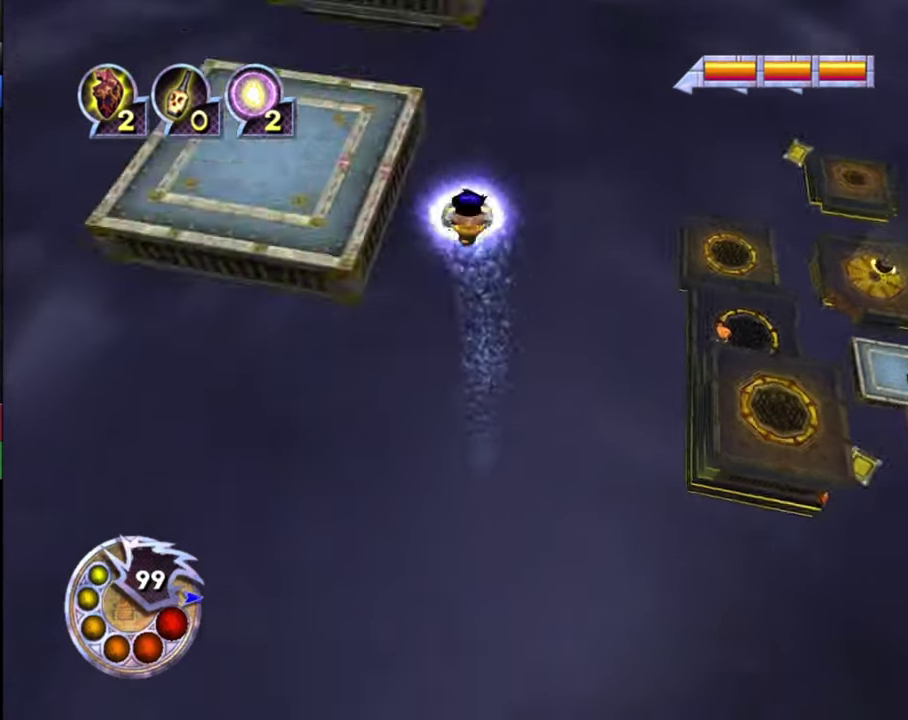
{"dt_ms": 500, "buttons": [], "left_stick": "up", "right_stick": "down", "events": [[67, "L2", "down"], [267, "L2", "up"], [467, "left_stick", "up"]]}
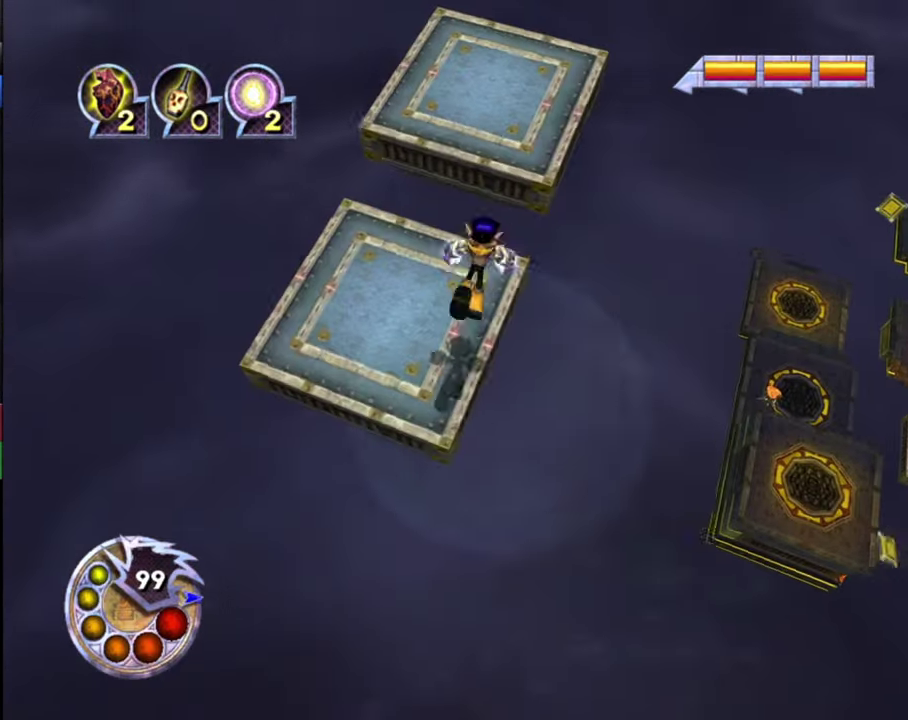
{"dt_ms": 500, "buttons": [], "left_stick": "up", "right_stick": "center", "events": [[167, "right_stick", "down-right"], [234, "R1", "down"], [267, "right_stick", "center"], [467, "R1", "up"]]}